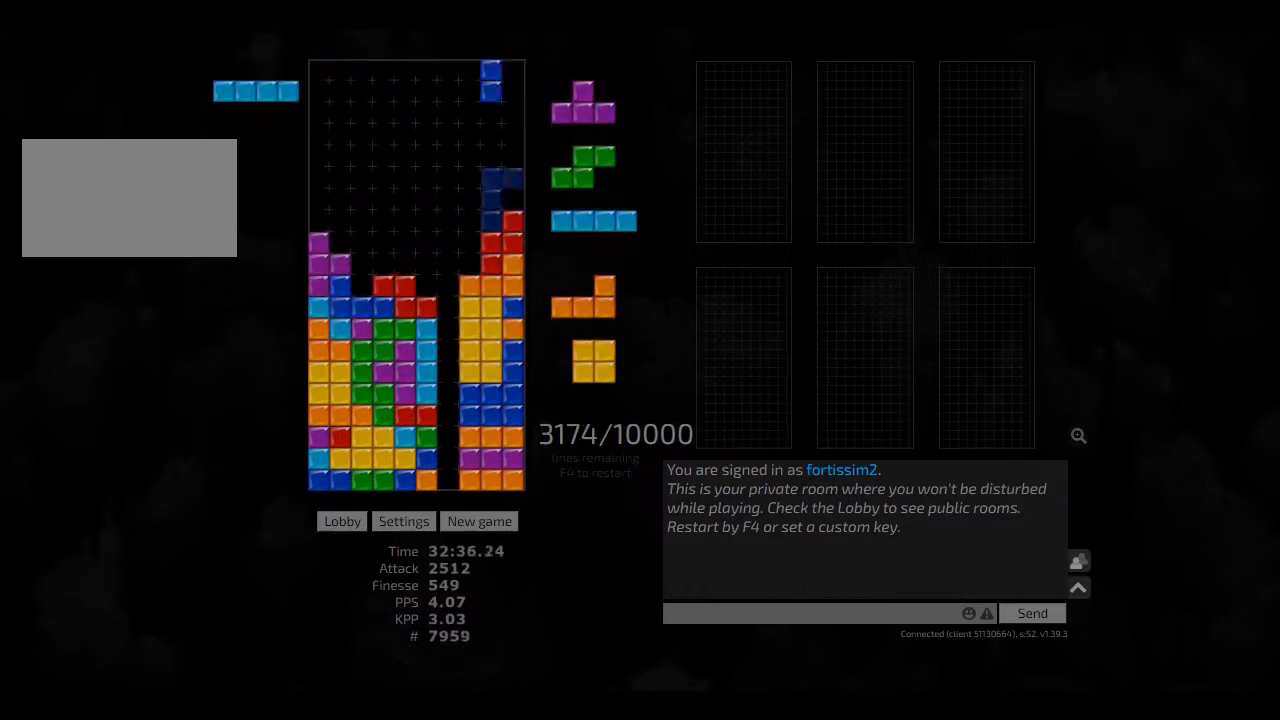
Gameplay with keyboard; each line is a JSON object with the keys held at the frame after it. "events" lists presses ("down") and releases ("up") of "ccw", "cw", "hd", "hl", "left", "new", "right", "rst" and "sd" between this image and that frame as [ms after this image, input, new state], when the widget could be followed in between. No other keys are recorded. Mouse input is not recorded. Key names are as the overlay labels them; some are game actions (e.g. jump) rather than physical keys. Not read: other_keys.
{"keys": ["cw", "right"], "events": [[42, "right", "up"], [83, "cw", "up"], [83, "left", "up"], [125, "cw", "down"], [125, "hd", "down"], [125, "left", "down"], [167, "hd", "up"], [208, "cw", "up"], [208, "left", "up"], [292, "left", "down"], [333, "left", "up"], [417, "hd", "down"], [500, "cw", "down"], [500, "hd", "up"], [500, "right", "down"]]}
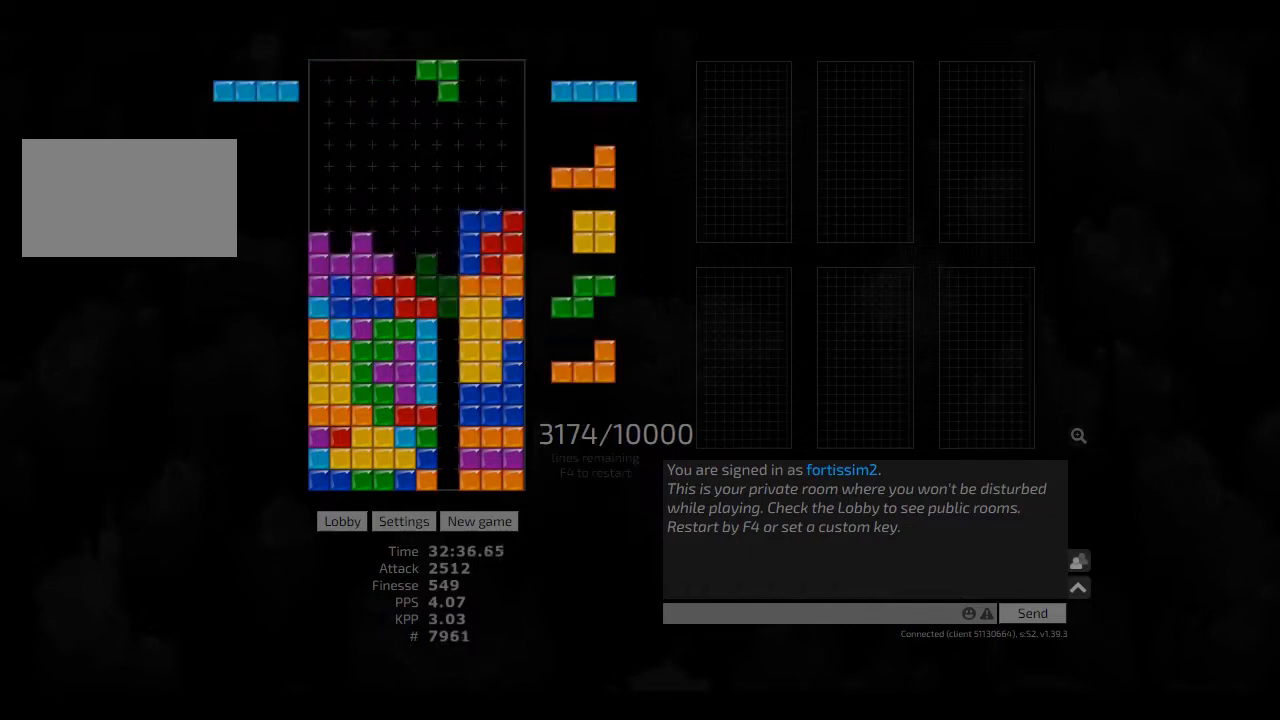
{"keys": [], "events": [[42, "cw", "up"], [42, "right", "up"], [250, "hd", "down"], [417, "hd", "up"]]}
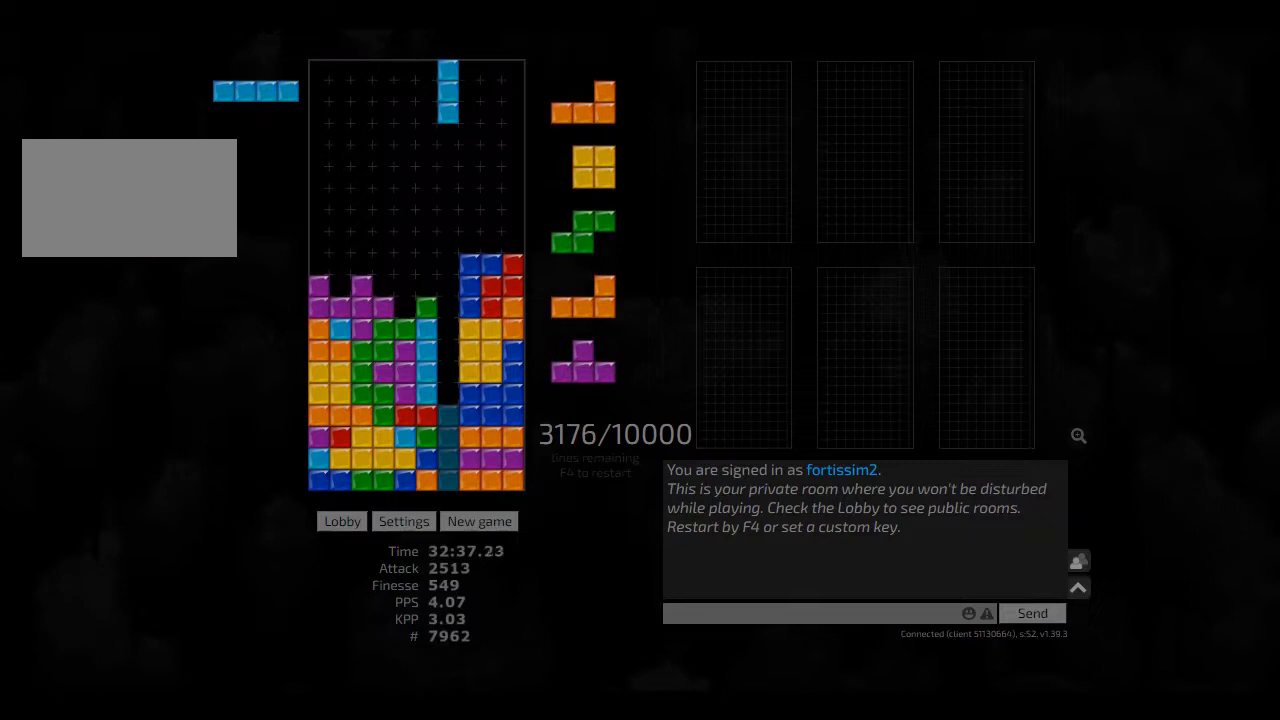
{"keys": [], "events": [[208, "hd", "down"], [250, "right", "down"], [292, "hd", "up"], [417, "hd", "down"], [417, "left", "down"], [458, "hd", "up"], [458, "right", "up"], [500, "left", "up"]]}
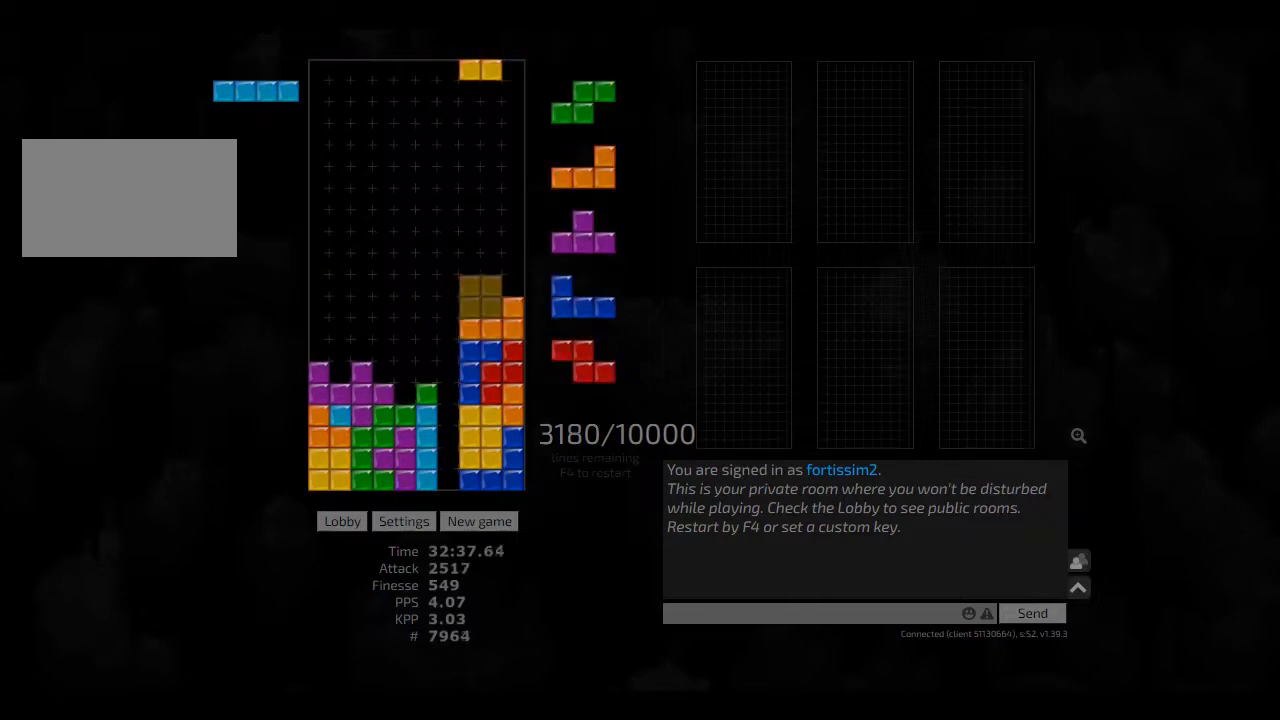
{"keys": ["ccw", "hd"], "events": [[83, "ccw", "down"], [83, "hd", "down"], [167, "ccw", "up"], [167, "hd", "up"], [250, "hd", "down"], [250, "hl", "down"], [292, "right", "down"], [333, "cw", "down"], [375, "hd", "up"], [375, "hl", "up"], [417, "cw", "up"], [417, "right", "up"], [458, "hd", "down"], [500, "ccw", "down"]]}
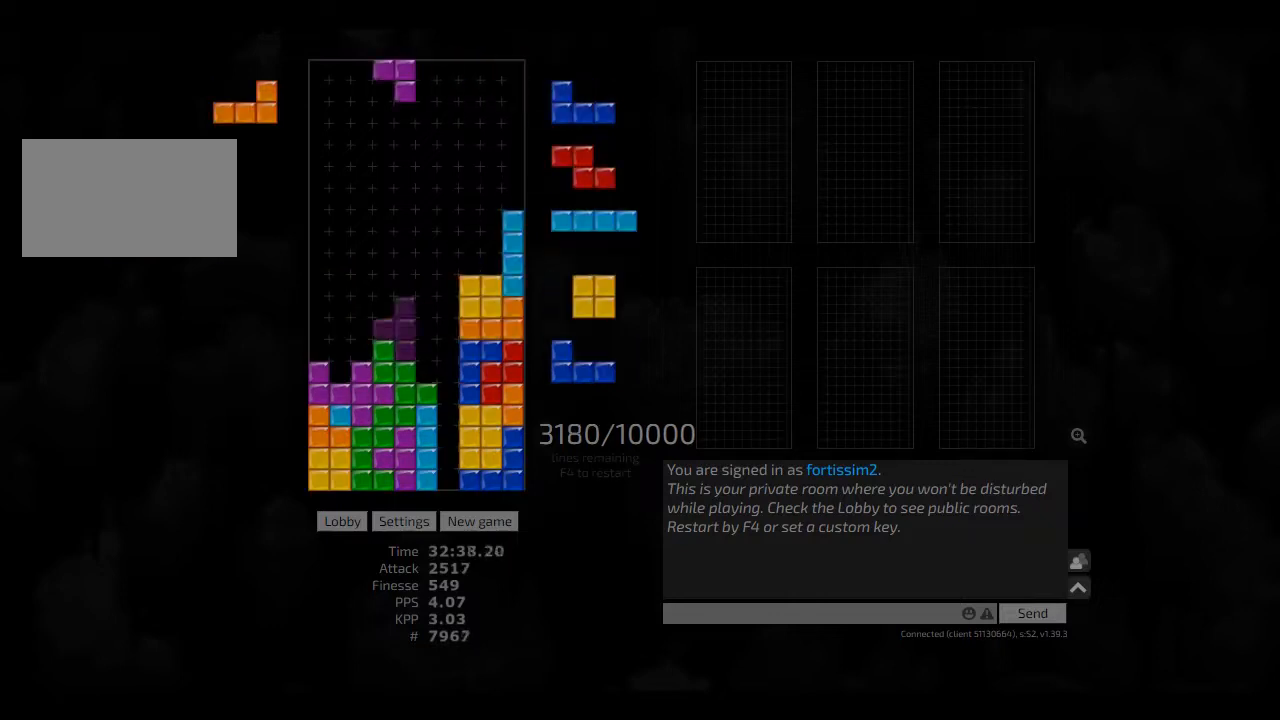
{"keys": [], "events": [[42, "hd", "up"], [42, "right", "down"], [83, "ccw", "up"], [83, "right", "up"], [125, "hd", "down"], [167, "hl", "down"], [250, "hd", "up"], [250, "left", "down"], [292, "hl", "up"], [292, "left", "up"]]}
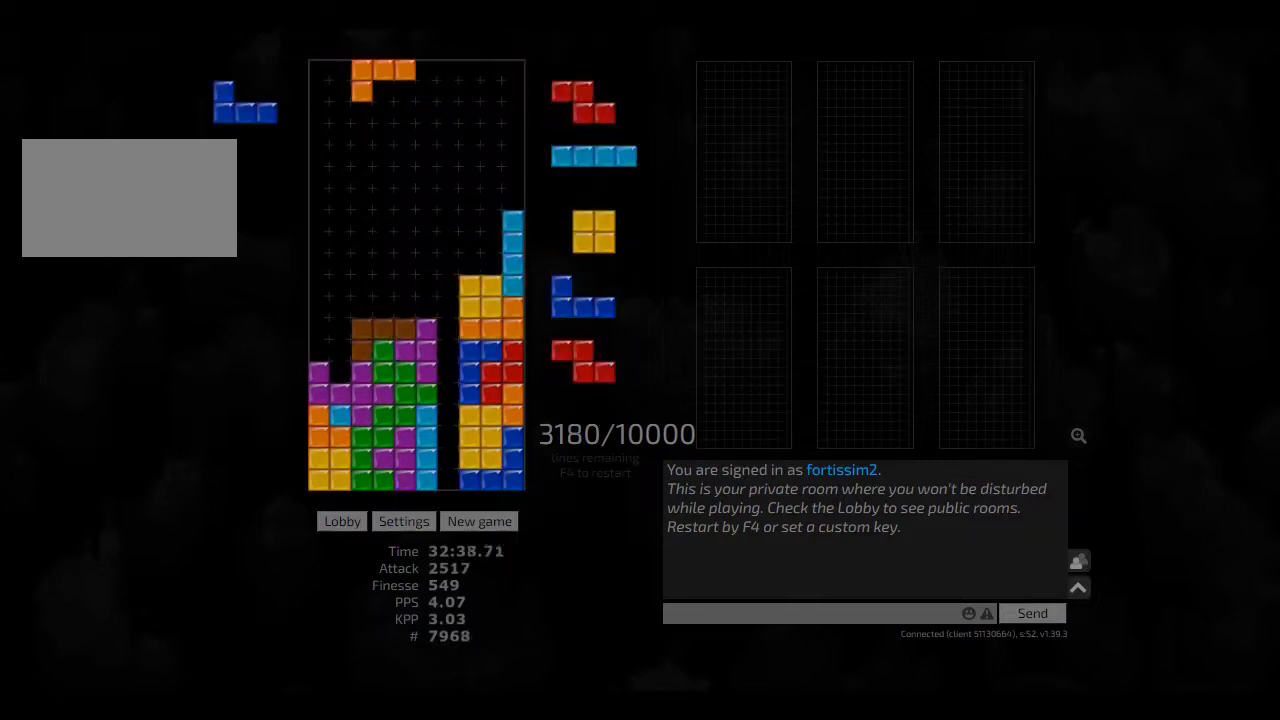
{"keys": ["left"], "events": [[167, "hd", "down"], [208, "hl", "down"], [250, "hd", "up"], [250, "hl", "up"], [375, "hd", "down"], [417, "hl", "down"], [458, "hd", "up"], [458, "left", "down"], [500, "hl", "up"]]}
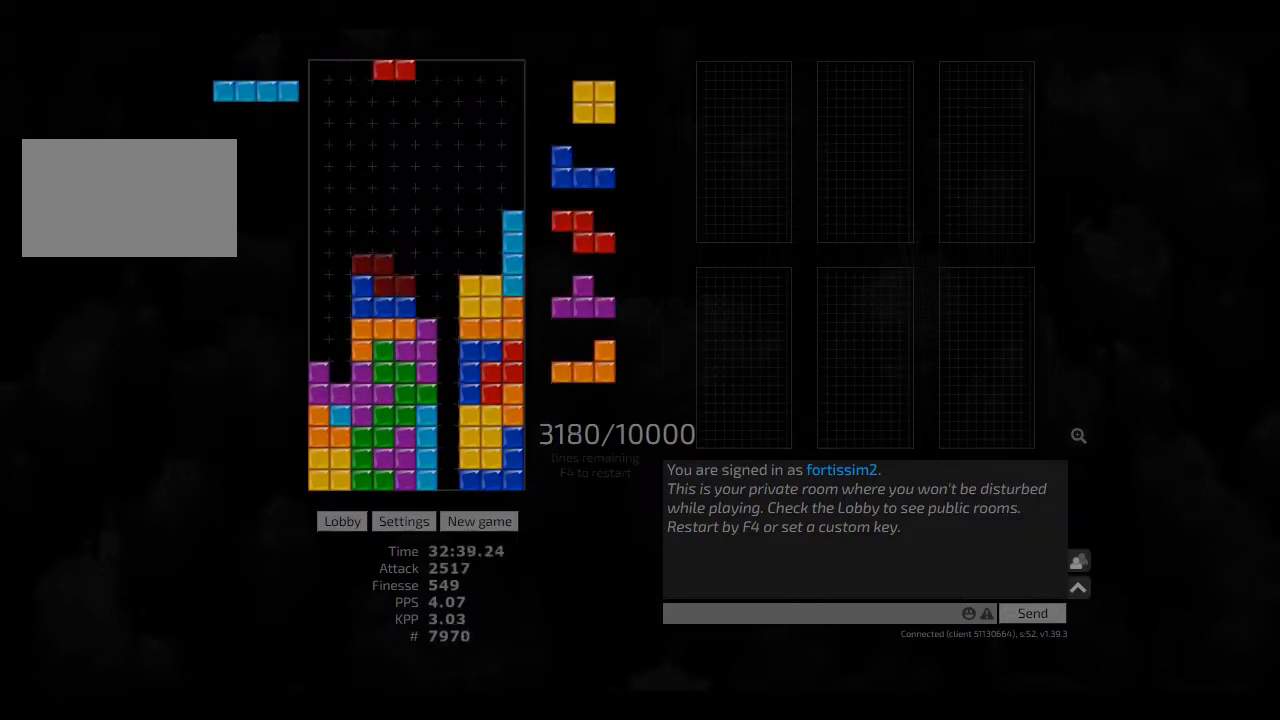
{"keys": ["hd"], "events": [[42, "left", "up"], [83, "hd", "down"], [125, "right", "down"], [208, "hd", "up"], [250, "left", "down"], [250, "right", "up"], [333, "hd", "down"], [333, "left", "up"], [417, "hd", "up"], [417, "left", "down"], [458, "hd", "down"], [458, "left", "up"]]}
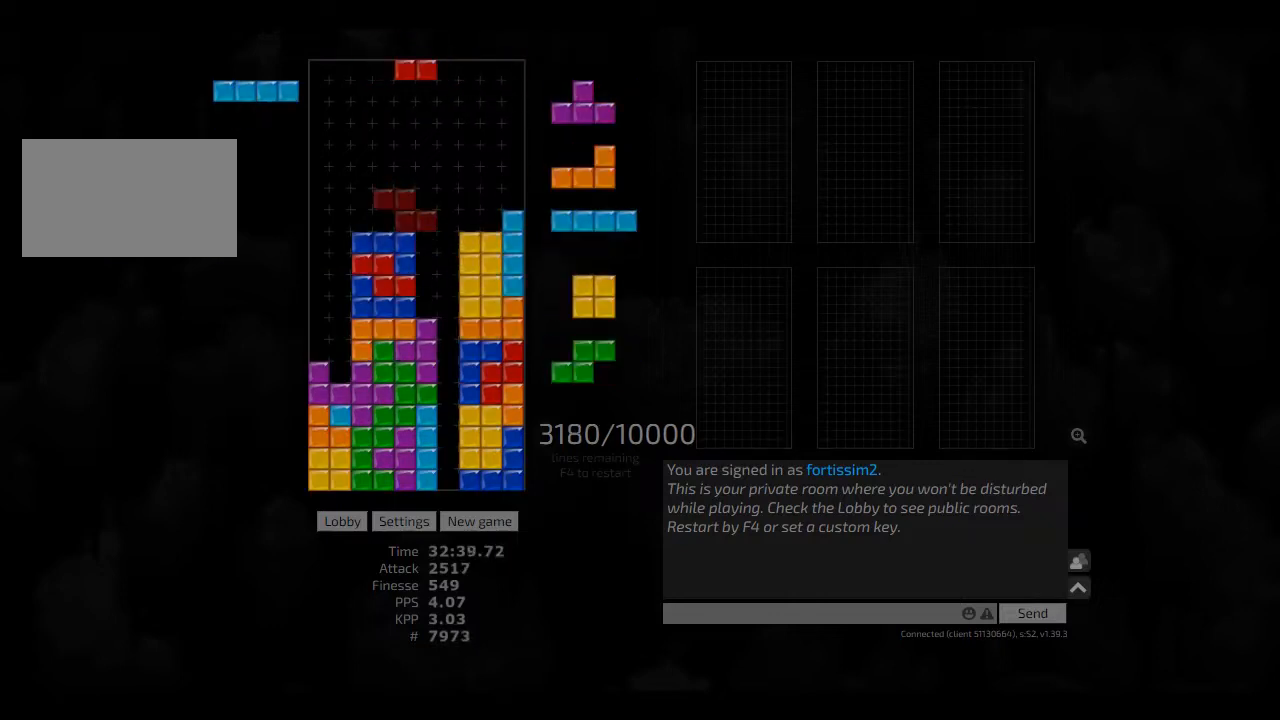
{"keys": ["cw", "left"], "events": [[42, "hl", "down"], [83, "cw", "down"], [83, "hd", "up"], [83, "hl", "up"], [125, "cw", "up"], [167, "hd", "down"], [250, "ccw", "down"], [250, "hd", "up"], [250, "left", "down"], [292, "ccw", "up"], [375, "hd", "down"], [417, "hl", "down"], [500, "cw", "down"], [500, "hd", "up"], [500, "hl", "up"]]}
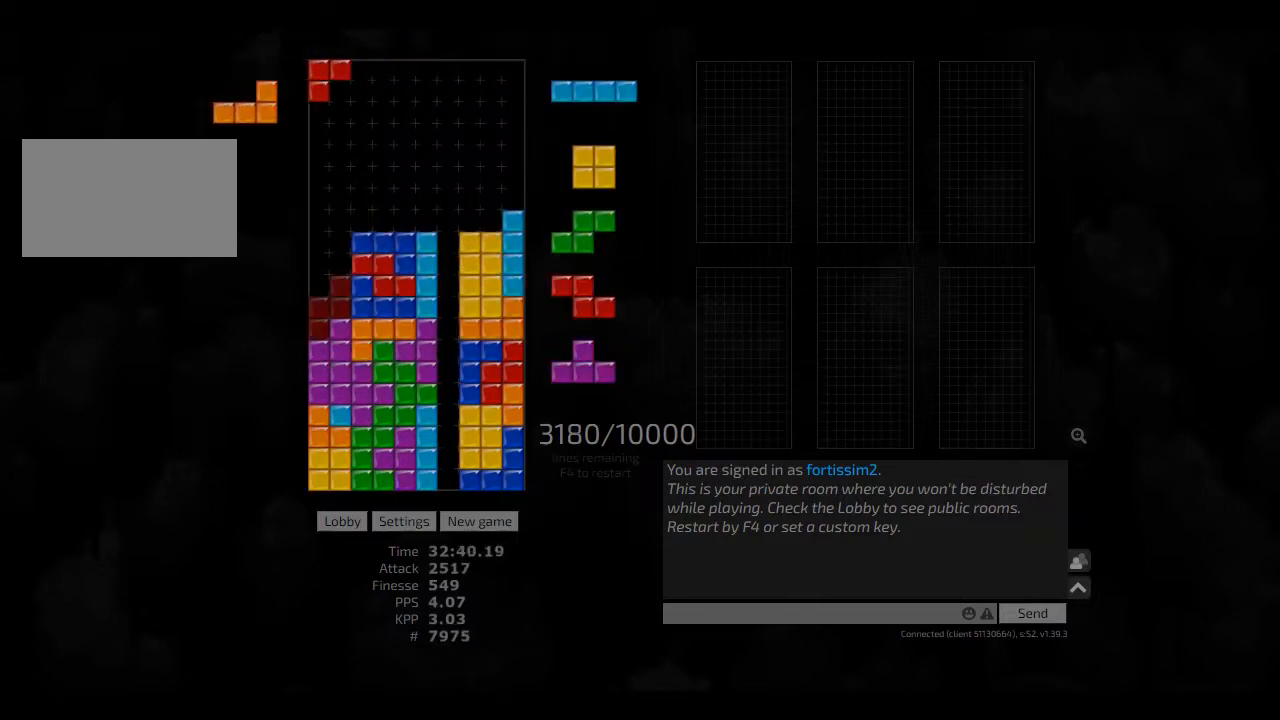
{"keys": [], "events": [[42, "left", "up"], [83, "cw", "up"], [83, "hd", "down"], [208, "hl", "down"], [250, "hd", "up"], [250, "hl", "up"], [333, "hd", "down"], [417, "left", "down"], [458, "hd", "up"], [458, "left", "up"]]}
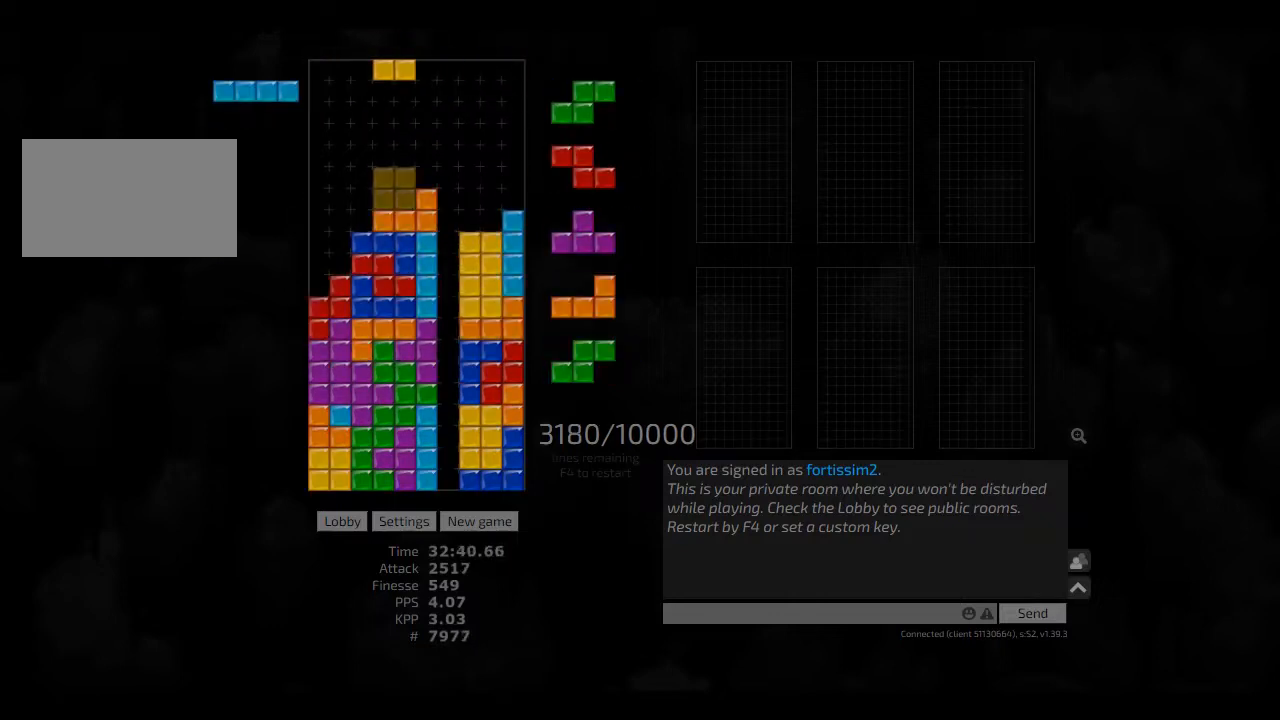
{"keys": ["hd"], "events": [[42, "hd", "down"], [83, "right", "down"], [167, "hd", "up"], [250, "right", "up"], [500, "hd", "down"]]}
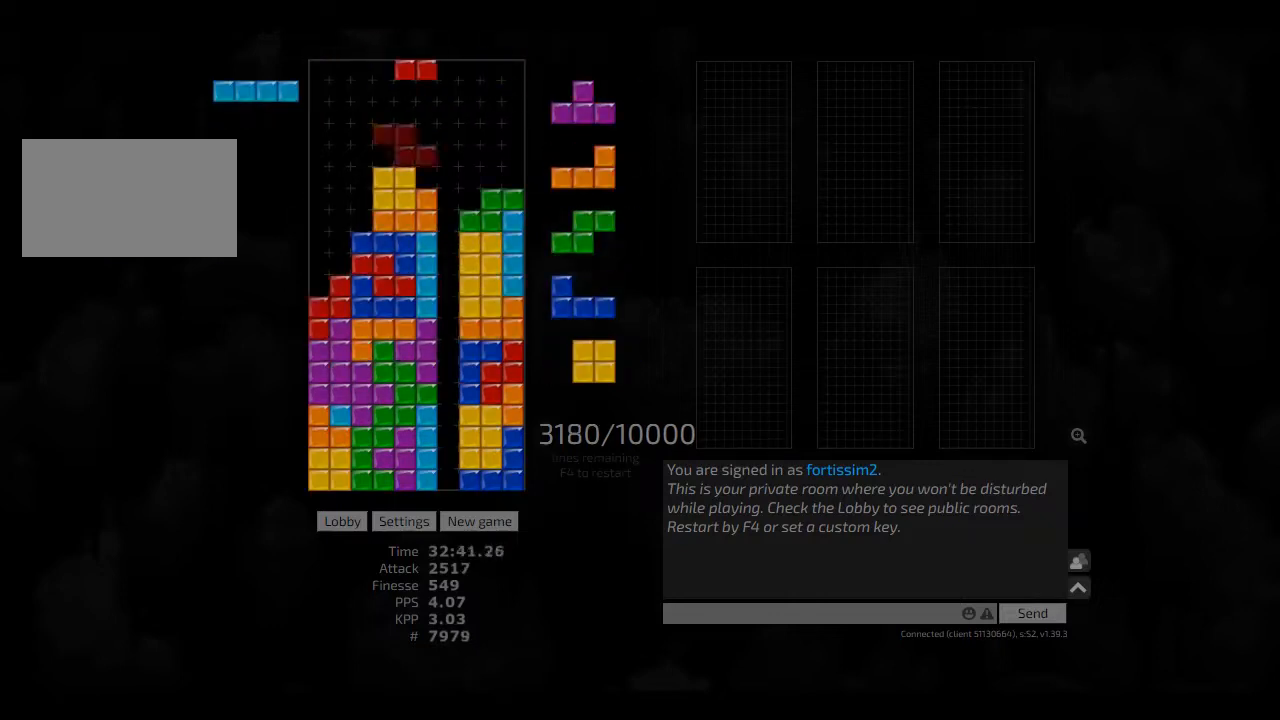
{"keys": ["cw", "right"], "events": [[83, "cw", "down"], [83, "hd", "up"], [83, "left", "down"], [208, "cw", "up"], [250, "left", "up"], [292, "hd", "down"], [417, "hl", "down"], [500, "cw", "down"], [500, "hd", "up"], [500, "hl", "up"], [500, "right", "down"]]}
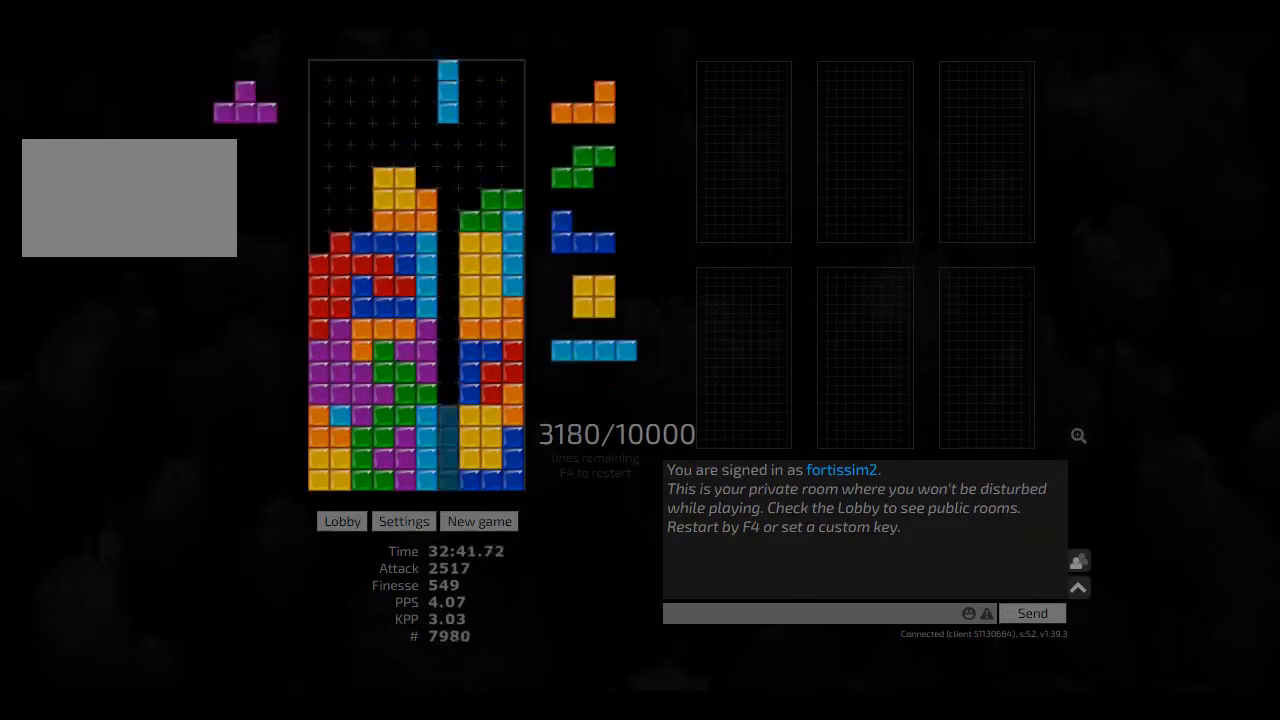
{"keys": ["left"], "events": [[83, "cw", "up"], [83, "hd", "down"], [83, "right", "up"], [167, "left", "down"], [208, "hd", "up"], [333, "hd", "down"], [417, "hl", "down"], [500, "hd", "up"], [500, "hl", "up"]]}
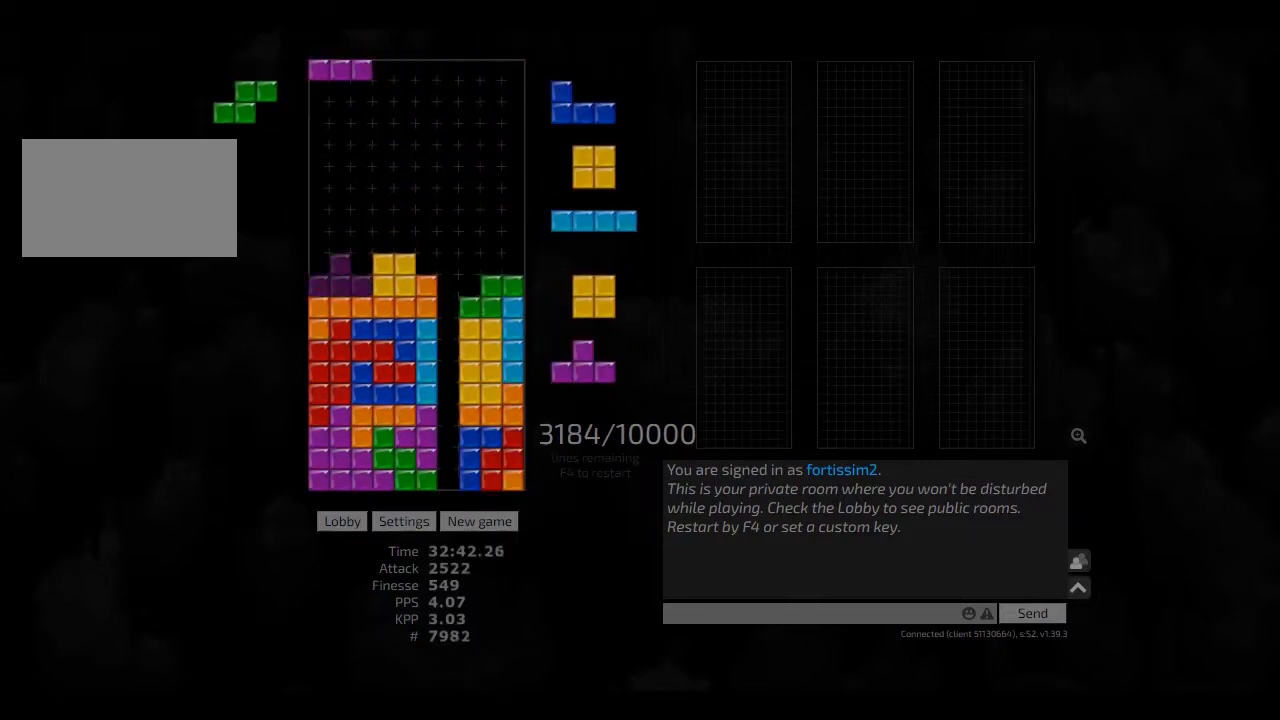
{"keys": ["cw", "right"], "events": [[42, "left", "up"], [417, "right", "down"], [500, "cw", "down"]]}
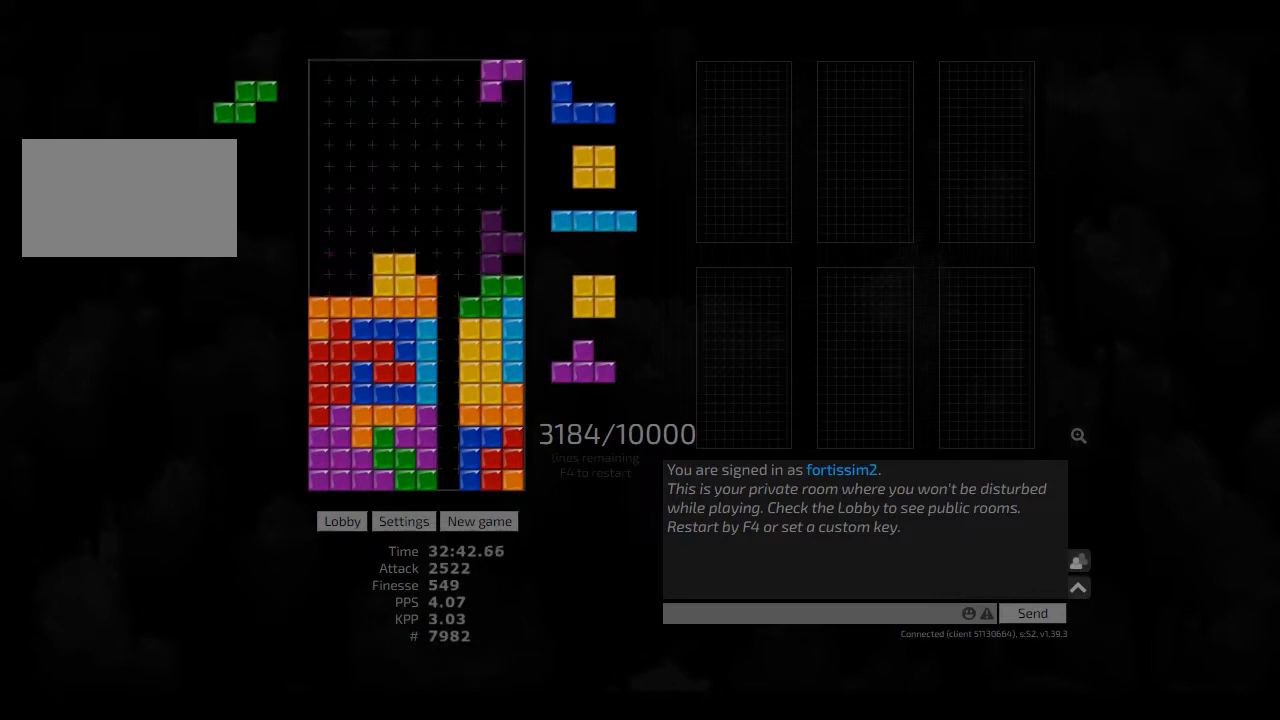
{"keys": [], "events": [[42, "left", "down"], [42, "right", "up"], [83, "cw", "up"], [83, "left", "up"], [167, "hd", "down"], [208, "left", "down"], [250, "hd", "up"], [375, "hd", "down"], [458, "hd", "up"], [458, "left", "up"], [458, "right", "down"], [500, "right", "up"]]}
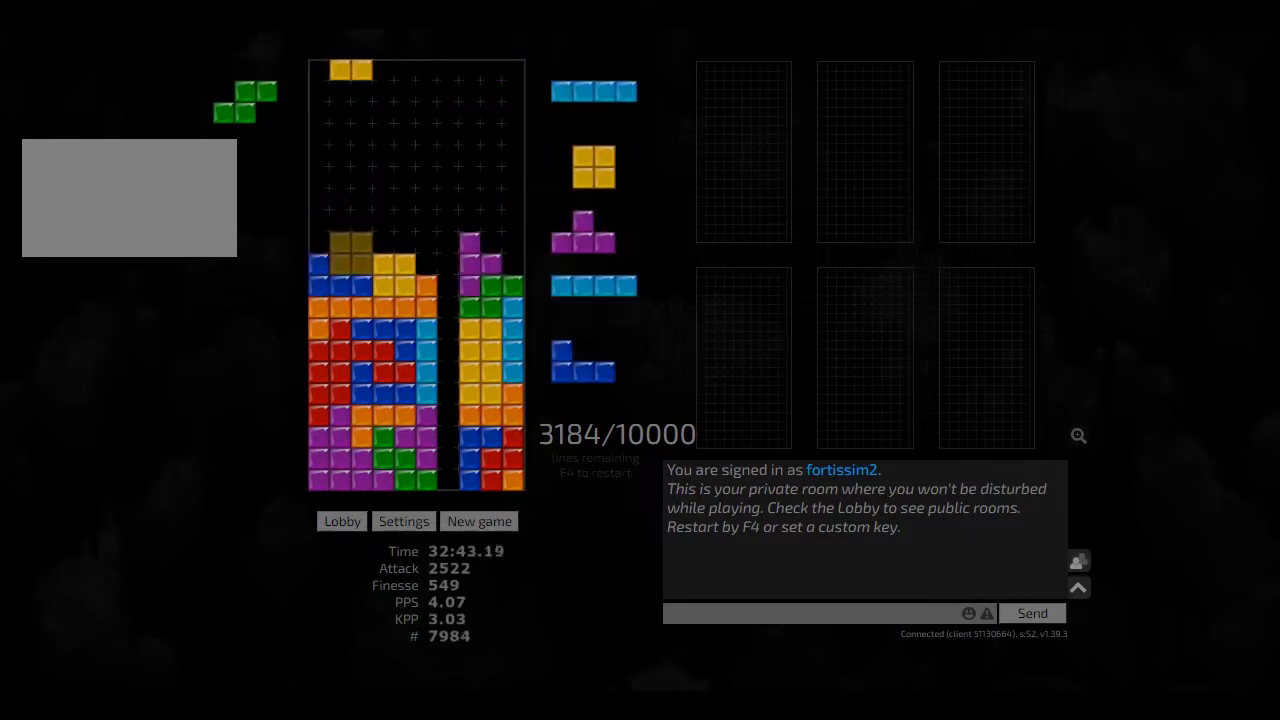
{"keys": ["hd"], "events": [[42, "hd", "down"], [83, "hl", "down"], [83, "right", "down"], [167, "cw", "down"], [167, "hd", "up"], [208, "hl", "up"], [250, "cw", "up"], [250, "hd", "down"], [250, "right", "up"], [333, "hd", "up"], [333, "left", "down"], [417, "left", "up"], [458, "hd", "down"]]}
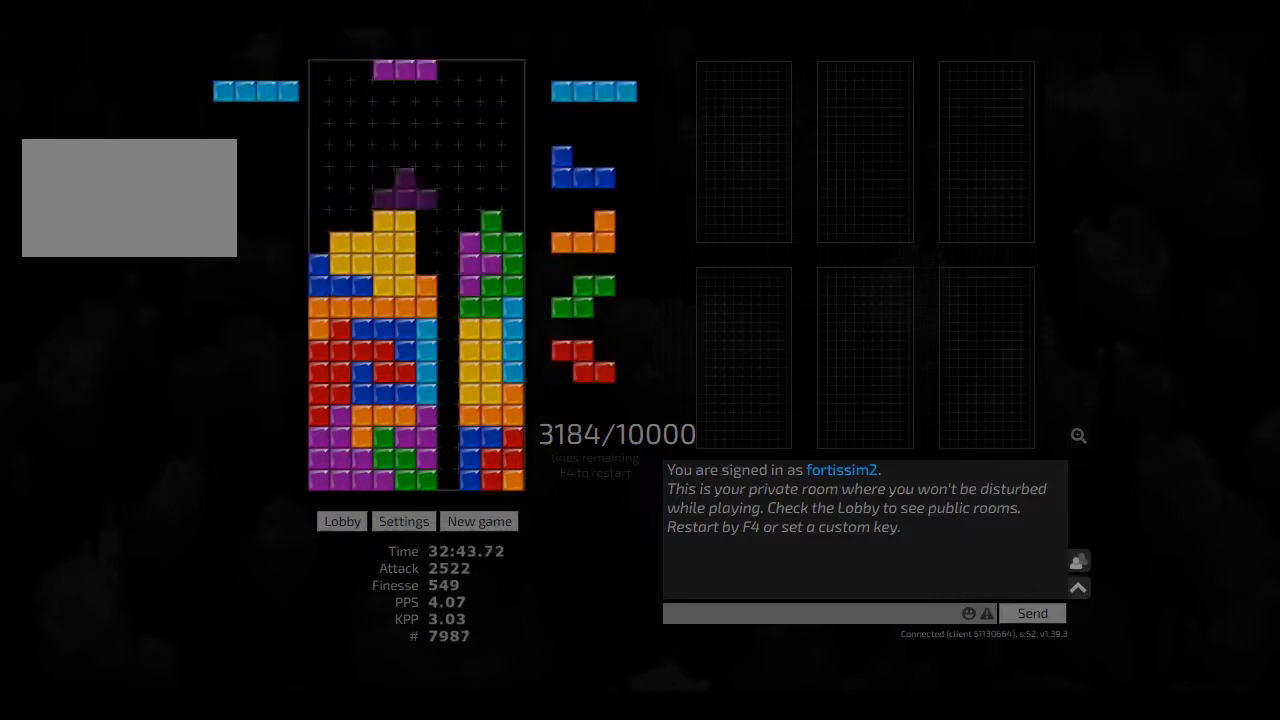
{"keys": ["cw", "left", "right"], "events": [[42, "ccw", "down"], [42, "right", "down"], [83, "ccw", "up"], [83, "hd", "up"], [167, "right", "up"], [208, "hd", "down"], [250, "cw", "down"], [250, "hd", "up"], [250, "right", "down"], [292, "cw", "up"], [292, "right", "up"], [375, "hd", "down"], [417, "cw", "down"], [417, "hd", "up"], [417, "right", "down"], [500, "left", "down"]]}
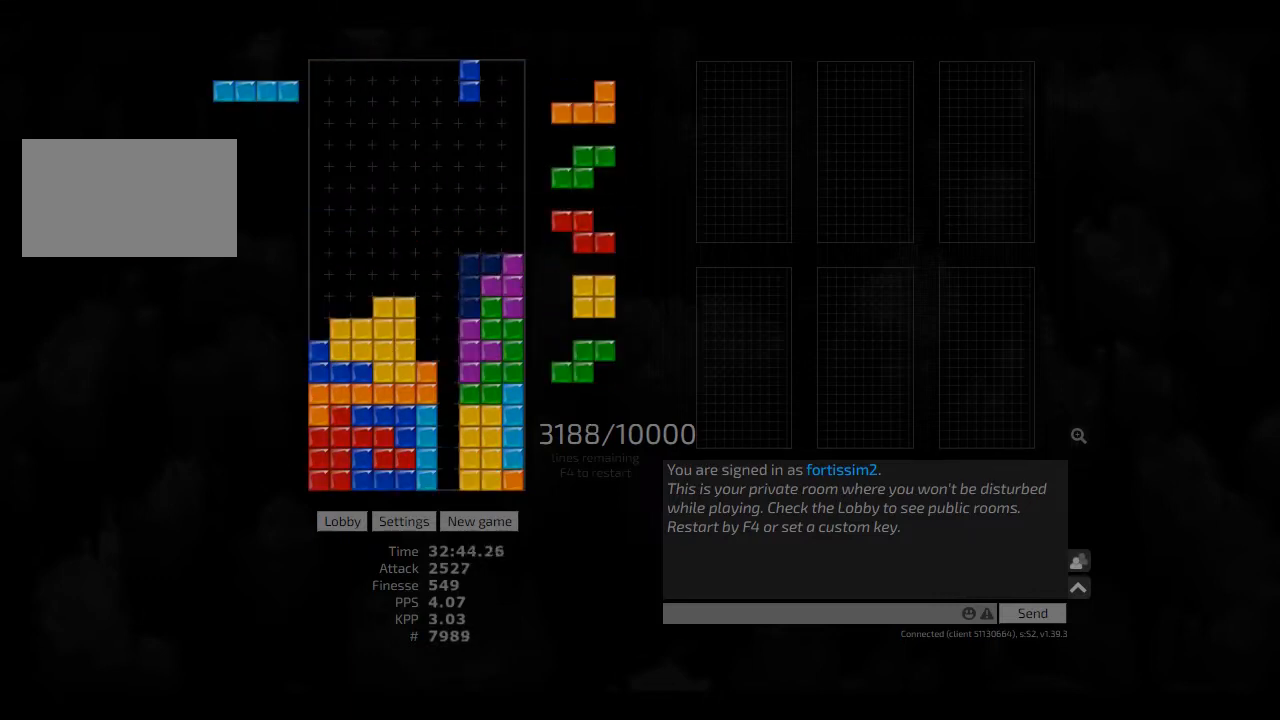
{"keys": [], "events": [[42, "cw", "up"], [42, "right", "up"], [83, "hd", "down"], [83, "left", "up"], [208, "cw", "down"], [208, "hd", "up"], [208, "right", "down"], [250, "cw", "up"], [250, "right", "up"], [333, "hd", "down"], [417, "hd", "up"], [458, "cw", "down"], [458, "right", "down"], [500, "cw", "up"], [500, "right", "up"]]}
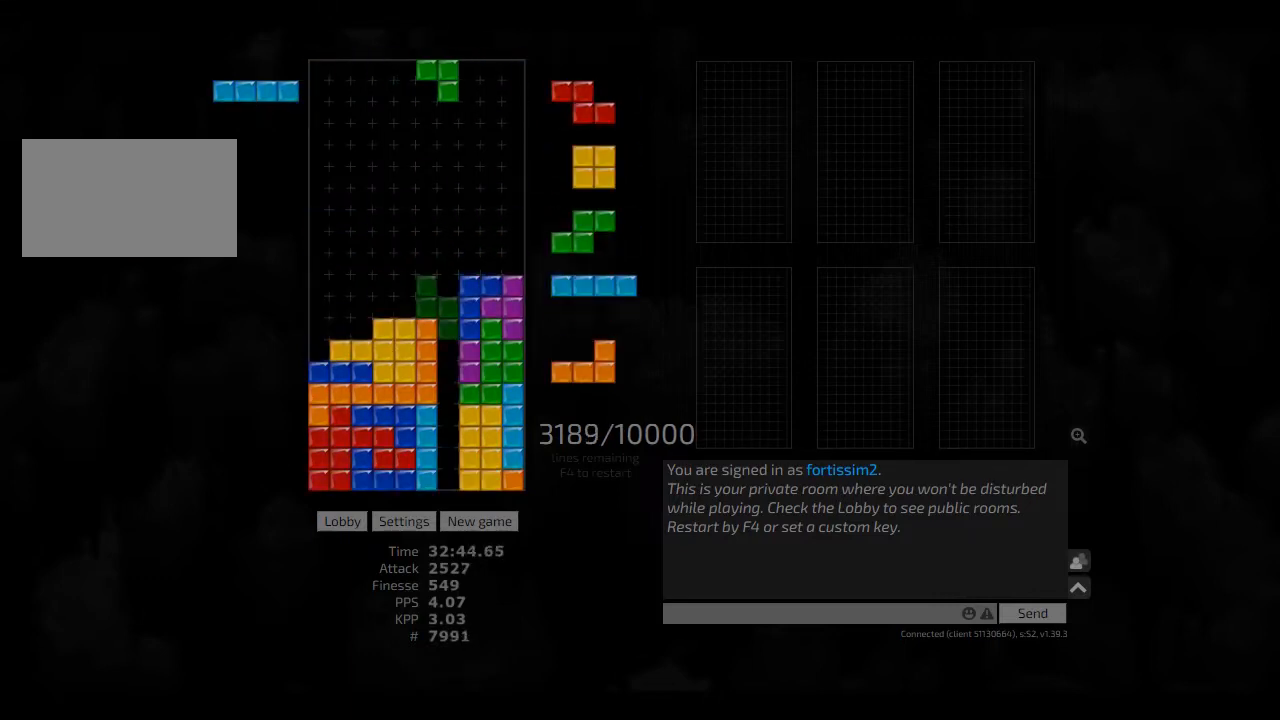
{"keys": [], "events": [[208, "left", "down"], [333, "left", "up"], [417, "ccw", "down"], [500, "ccw", "up"]]}
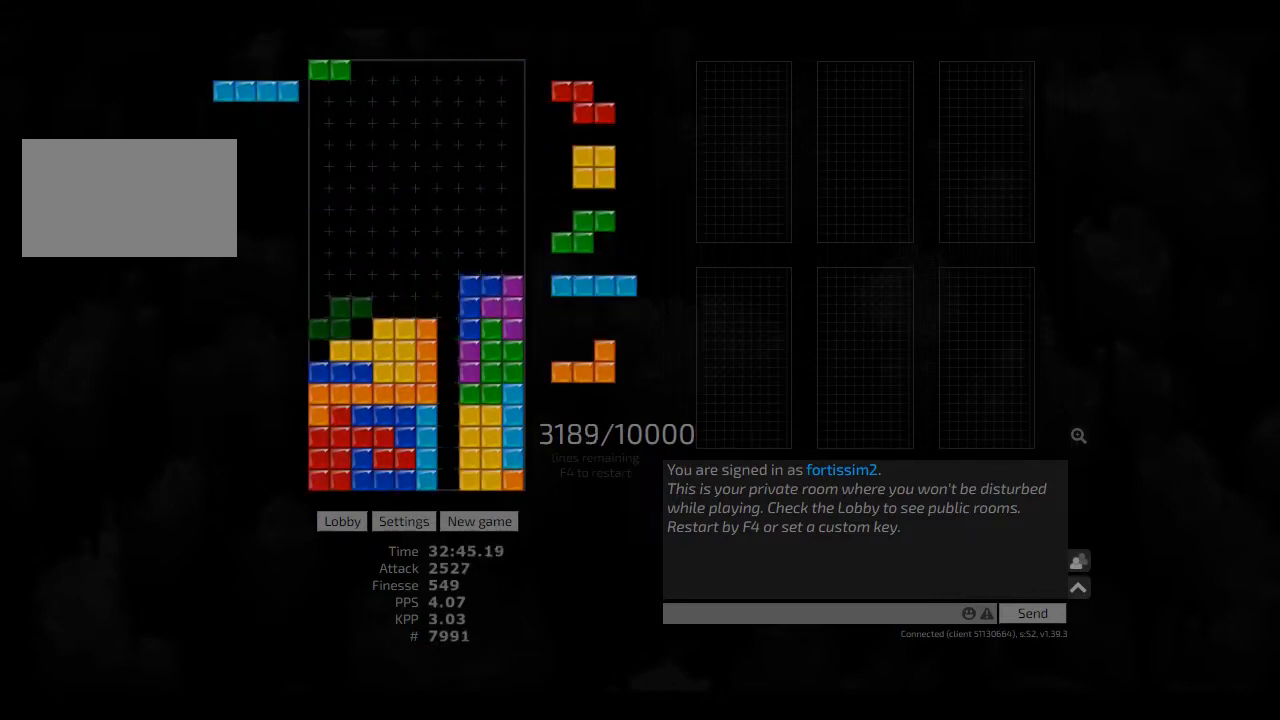
{"keys": [], "events": [[83, "right", "down"], [125, "right", "up"], [208, "hd", "down"], [250, "hl", "down"], [250, "left", "down"], [292, "cw", "down"], [292, "hd", "up"], [333, "hl", "up"], [417, "cw", "up"], [417, "hd", "down"], [417, "left", "up"], [458, "hd", "up"]]}
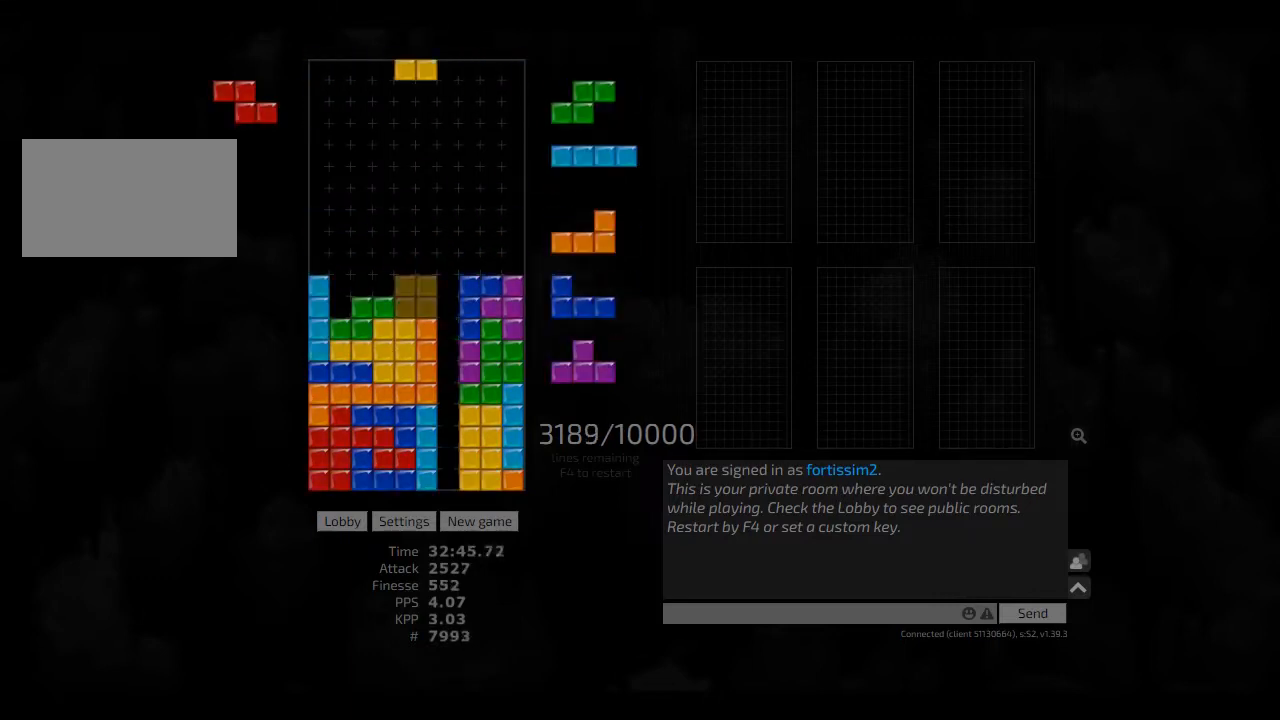
{"keys": ["hd"], "events": [[42, "hd", "down"], [83, "hl", "down"], [83, "left", "down"], [208, "hd", "up"], [208, "hl", "up"], [250, "left", "up"], [292, "hd", "down"], [333, "hl", "down"], [375, "left", "down"], [417, "hd", "up"], [417, "hl", "up"], [500, "hd", "down"], [500, "left", "up"]]}
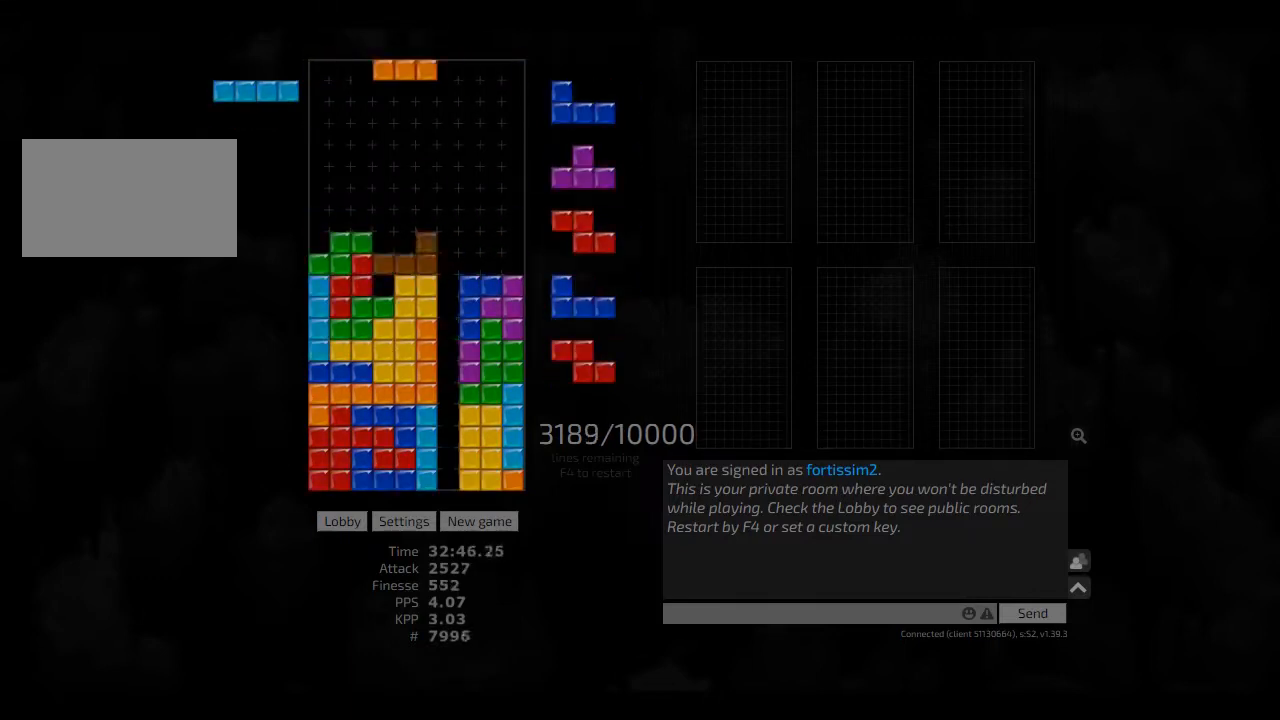
{"keys": ["cw", "left"], "events": [[83, "hd", "up"], [167, "hd", "down"], [250, "hd", "up"], [250, "right", "down"], [333, "hd", "down"], [333, "right", "up"], [417, "cw", "down"], [417, "hd", "up"], [417, "left", "down"]]}
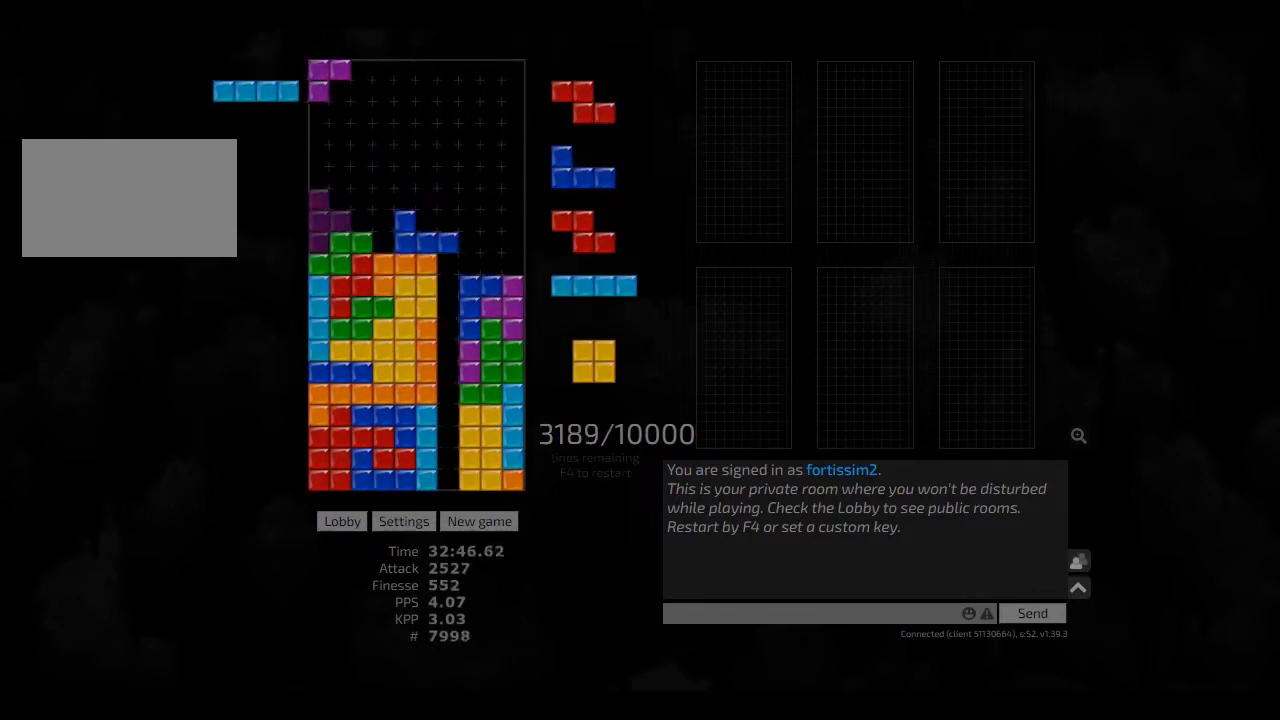
{"keys": [], "events": [[42, "cw", "up"], [42, "hd", "down"], [42, "left", "up"], [83, "hd", "up"], [83, "left", "down"], [125, "left", "up"], [167, "hd", "down"], [208, "ccw", "down"], [208, "right", "down"], [250, "hd", "up"], [292, "ccw", "up"], [417, "right", "up"]]}
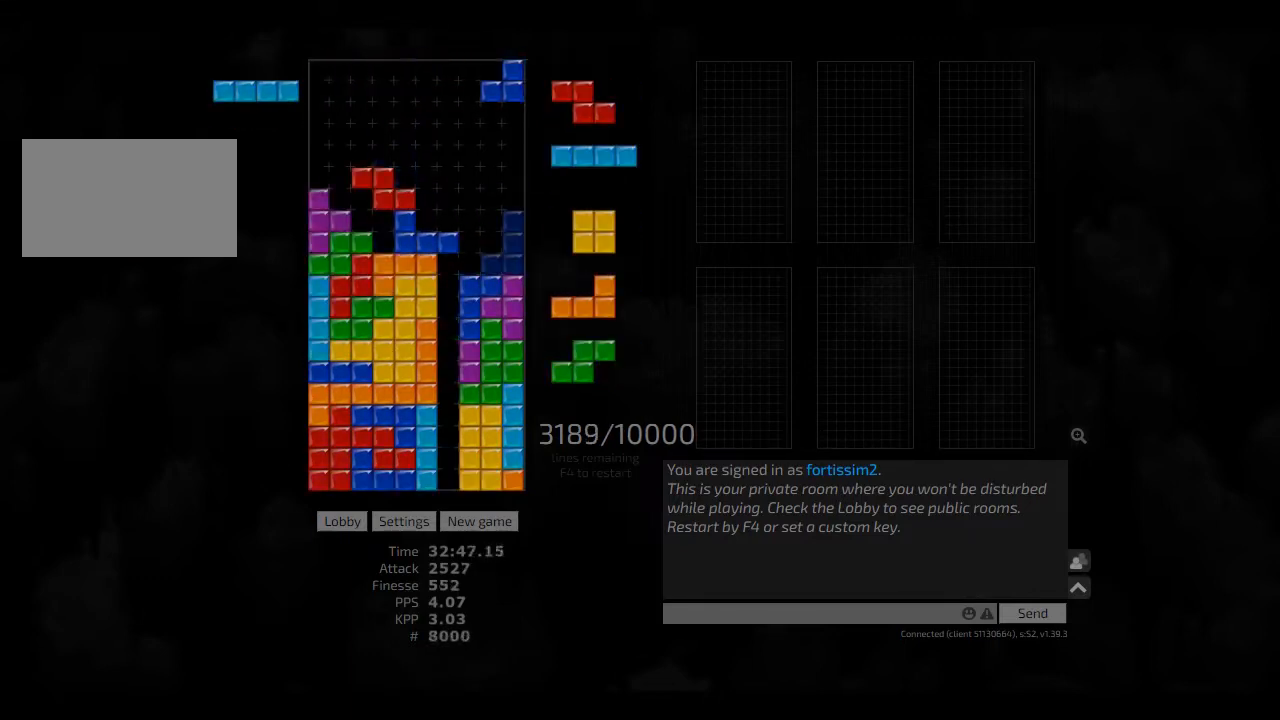
{"keys": [], "events": [[83, "hd", "down"], [208, "hl", "down"], [250, "hd", "up"], [250, "right", "down"], [333, "hl", "up"], [417, "right", "up"]]}
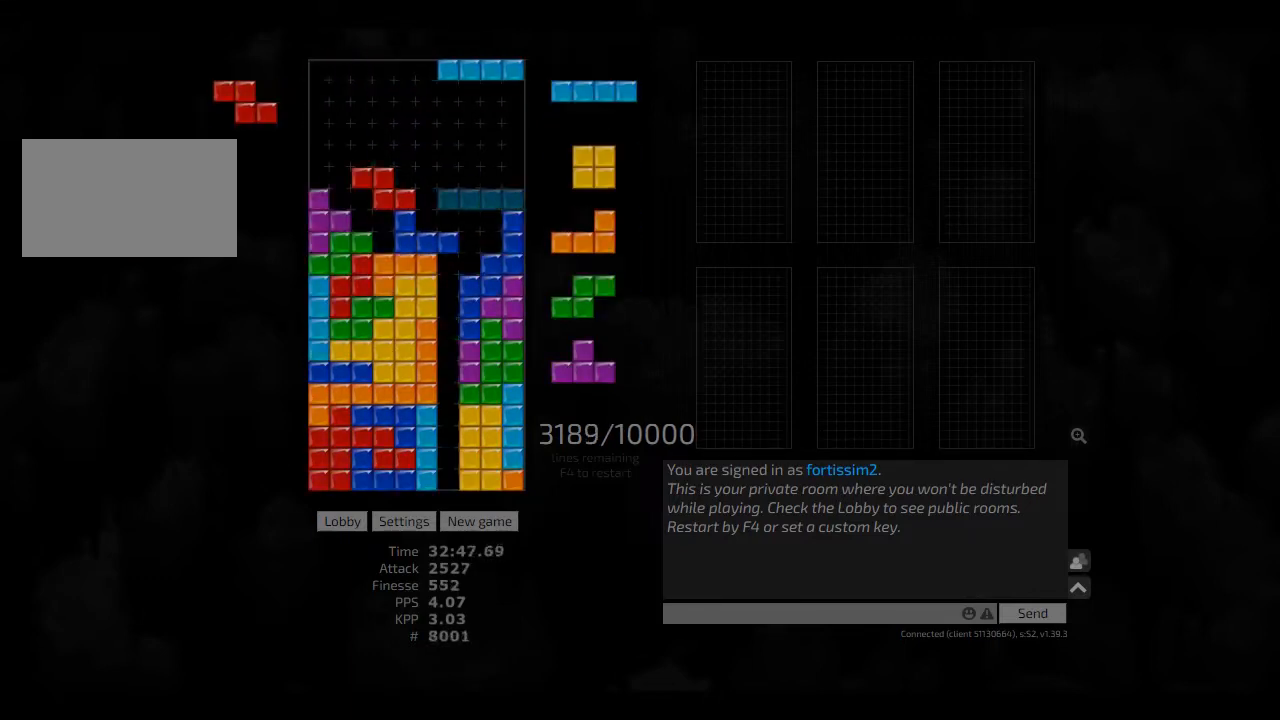
{"keys": [], "events": [[125, "ccw", "down"], [208, "ccw", "up"], [250, "hd", "down"], [375, "hd", "up"], [375, "right", "down"], [417, "right", "up"]]}
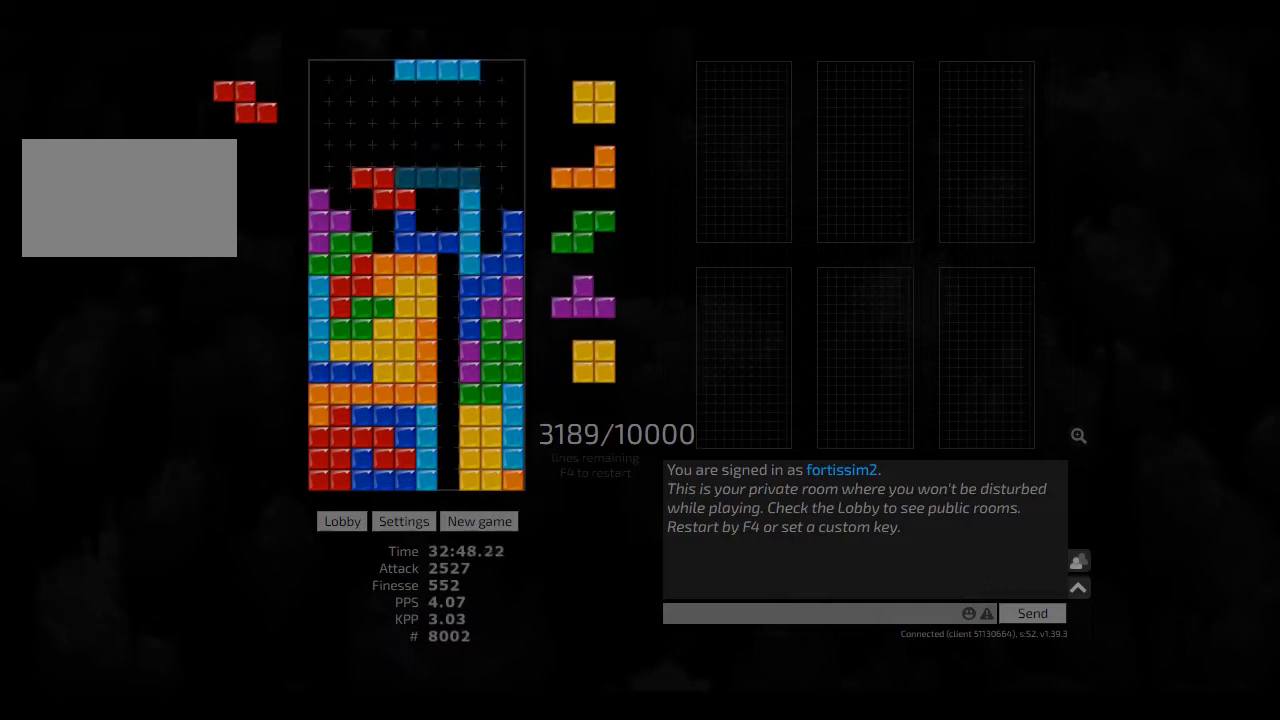
{"keys": [], "events": [[42, "right", "down"], [167, "right", "up"], [250, "cw", "down"], [292, "cw", "up"], [375, "hd", "down"], [417, "hd", "up"], [417, "right", "down"], [500, "right", "up"]]}
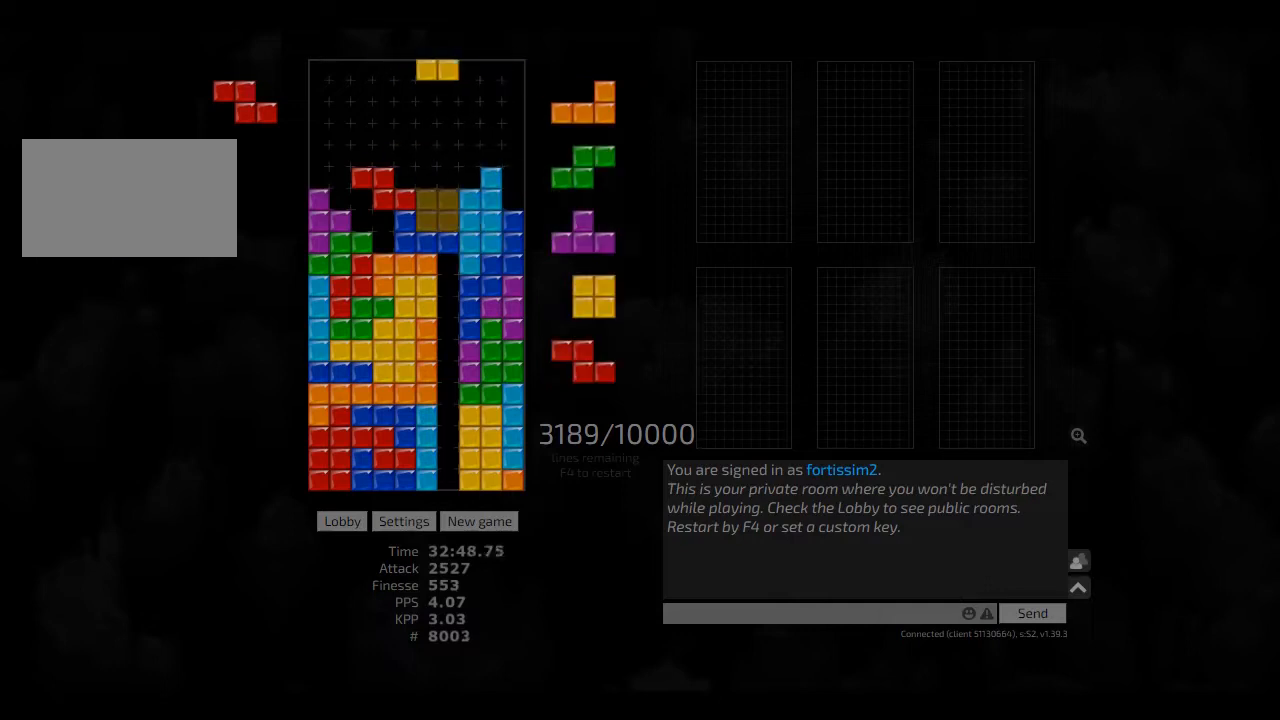
{"keys": ["hd"], "events": [[83, "hd", "down"], [83, "right", "down"], [125, "ccw", "down"], [167, "hd", "up"], [208, "ccw", "up"], [250, "hd", "down"], [250, "right", "up"], [333, "left", "down"], [417, "cw", "down"], [417, "hd", "up"], [458, "left", "up"], [500, "cw", "up"], [500, "hd", "down"]]}
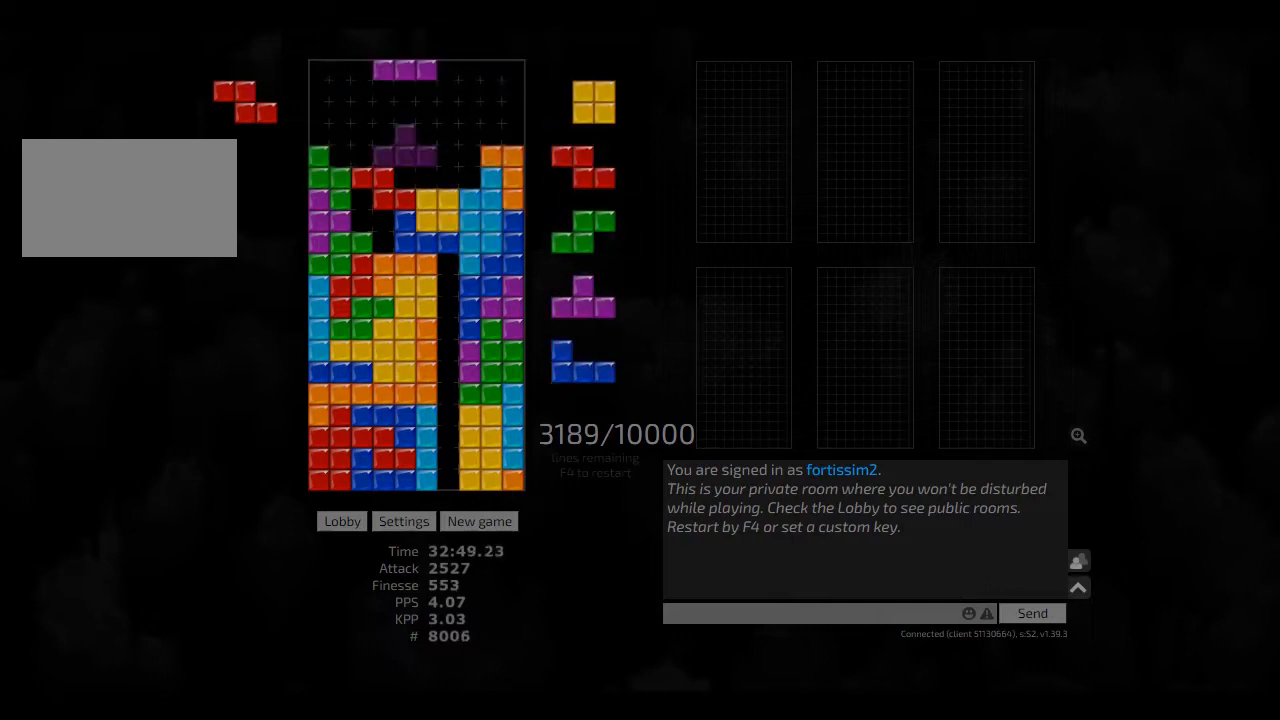
{"keys": ["left"], "events": [[83, "hd", "up"], [167, "hd", "down"], [250, "hd", "up"], [375, "hl", "down"], [417, "left", "down"], [500, "hl", "up"]]}
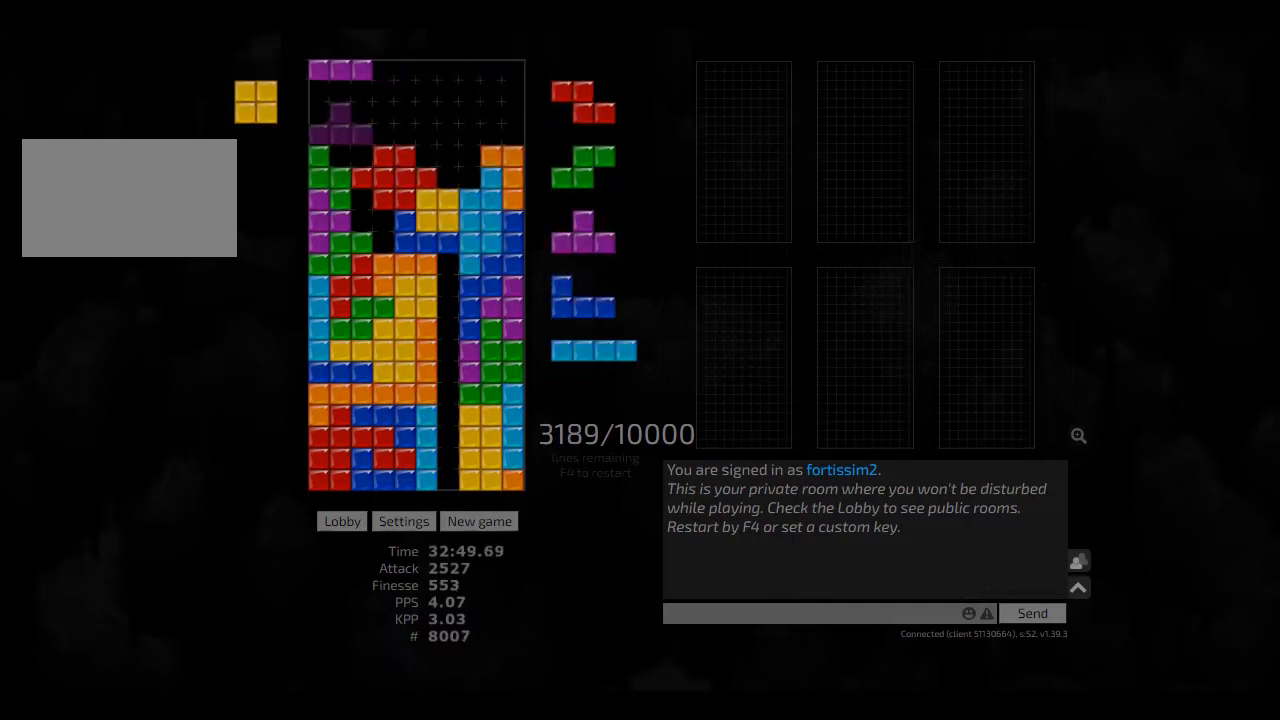
{"keys": [], "events": [[83, "left", "up"], [83, "right", "down"], [125, "right", "up"]]}
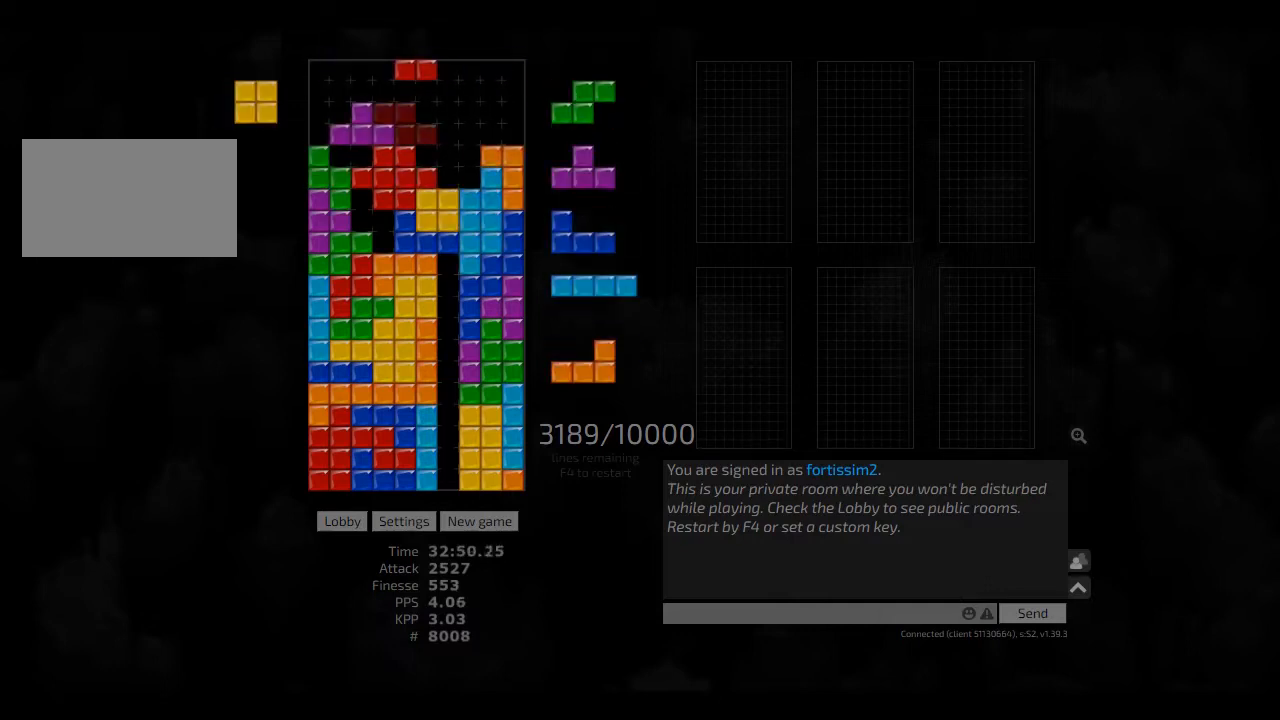
{"keys": [], "events": [[42, "hl", "down"], [167, "hl", "up"], [167, "right", "down"], [208, "right", "up"], [292, "right", "down"], [333, "right", "up"], [375, "hd", "down"], [500, "hd", "up"]]}
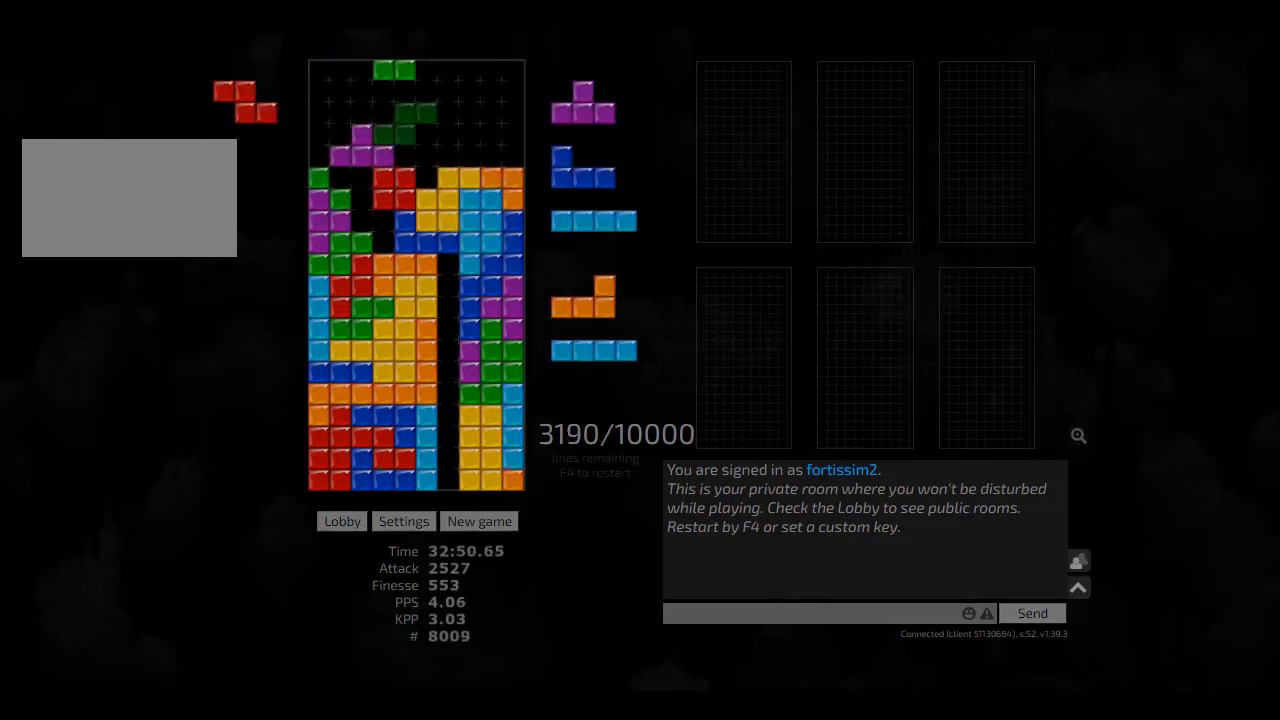
{"keys": ["hd", "right"], "events": [[83, "hl", "down"], [125, "cw", "down"], [167, "cw", "up"], [167, "hl", "up"], [167, "right", "down"], [250, "right", "up"], [292, "hd", "down"], [375, "hd", "up"], [458, "hd", "down"], [500, "right", "down"]]}
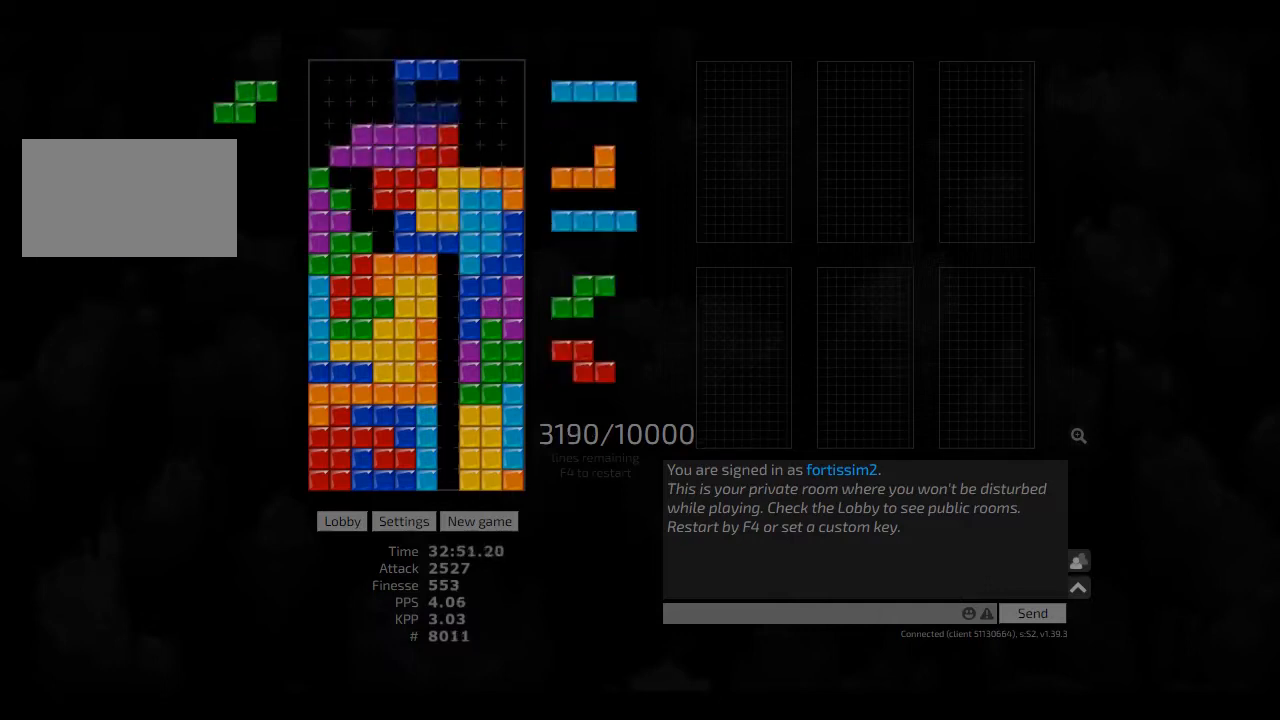
{"keys": ["hd", "right"], "events": [[83, "hd", "up"], [208, "hd", "down"], [250, "hl", "down"], [292, "right", "up"], [333, "ccw", "down"], [333, "hd", "up"], [333, "hl", "up"], [417, "ccw", "up"], [417, "hd", "down"], [458, "right", "down"]]}